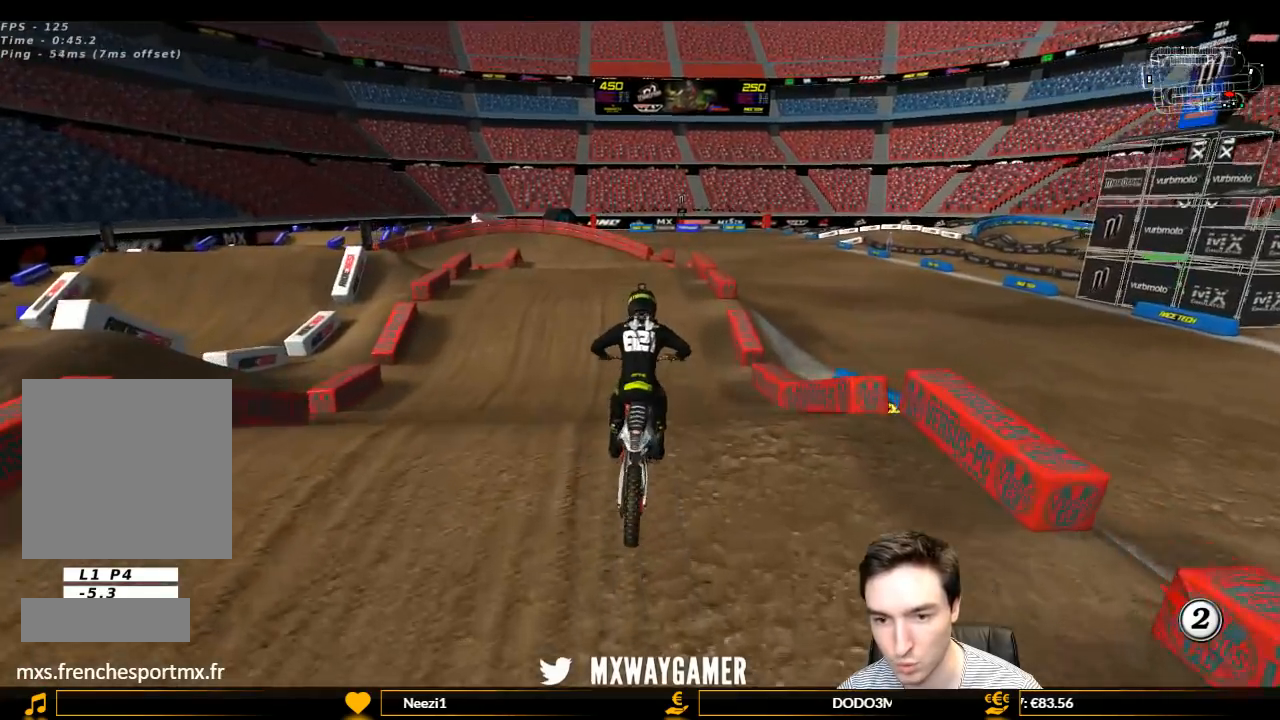
Gameplay with a controller (Xbox layout); each line is a JSON object with the inputs held at the frame after it. "events" lists button and stick changes between this image and that frame as [ms after this image, input, new state], when the widget could be followed in between. Not read: L3 R3.
{"buttons": ["L1", "R2"], "left_stick": "center", "right_stick": "center", "events": [[100, "left_stick", "down-left"], [233, "L1", "down"], [233, "R1", "down"], [233, "R2", "down"], [233, "left_stick", "center"], [500, "R1", "up"]]}
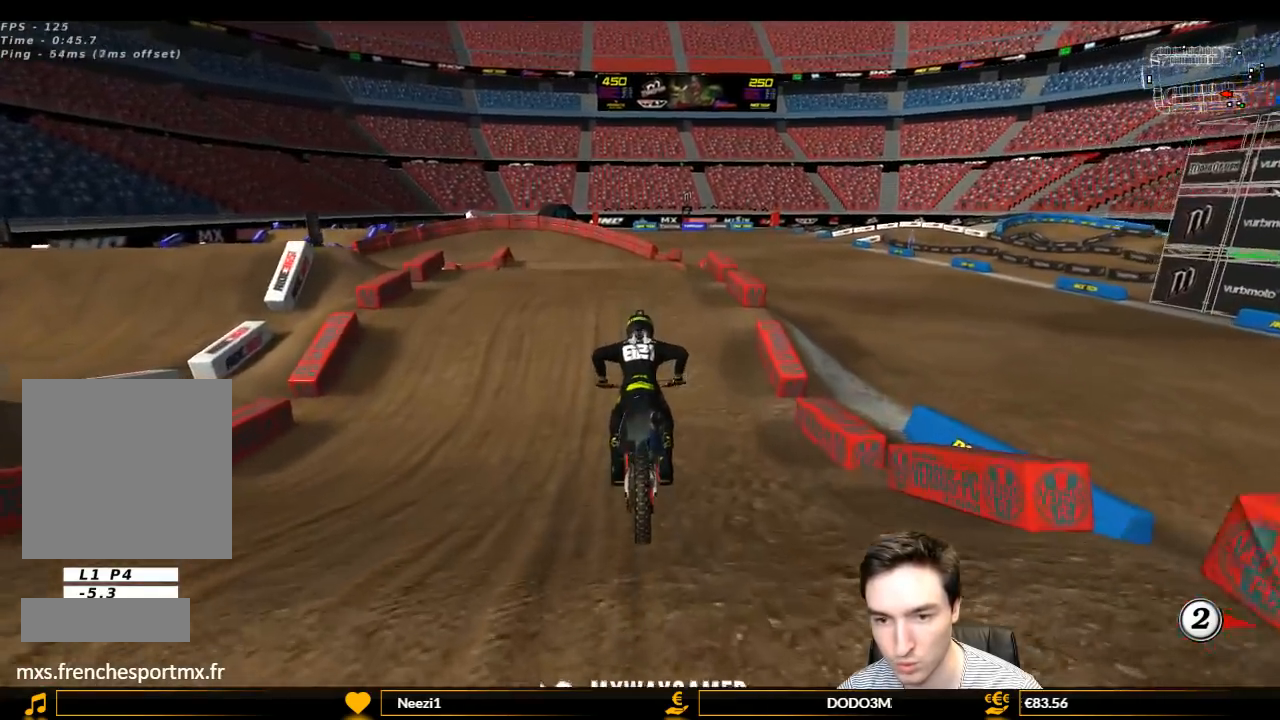
{"buttons": ["L1", "R2"], "left_stick": "center", "right_stick": "center", "events": []}
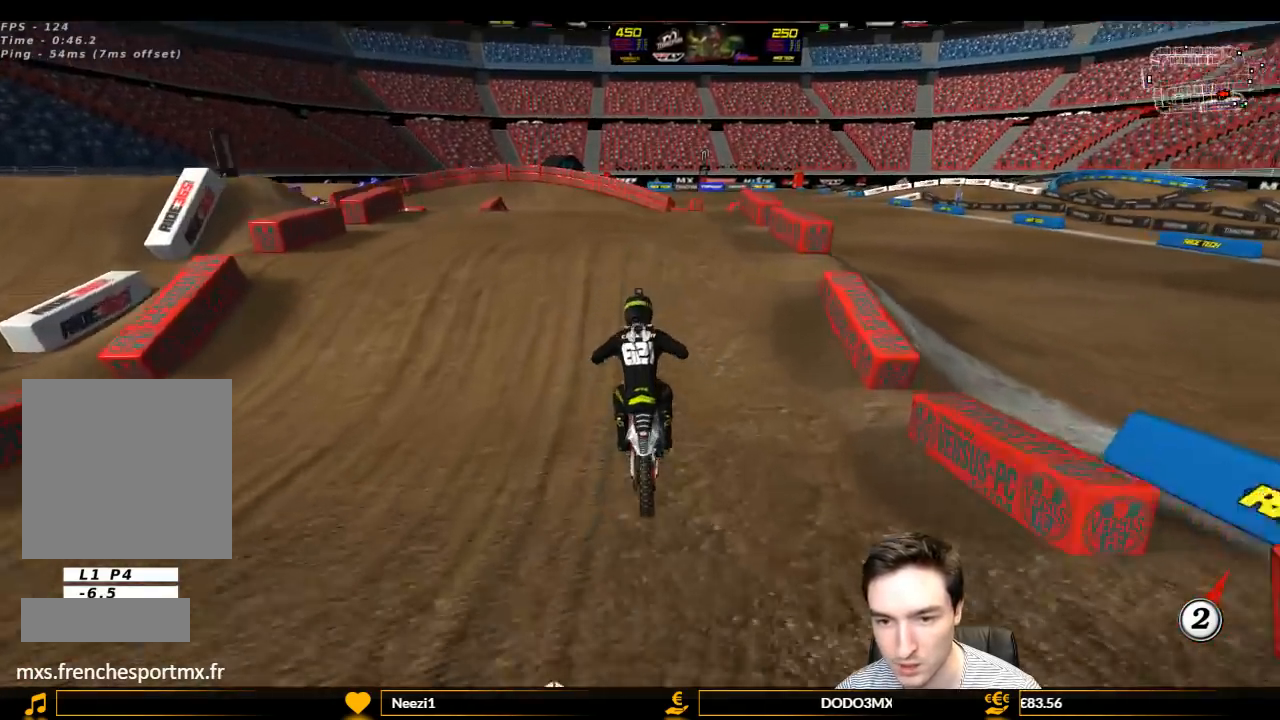
{"buttons": ["R2"], "left_stick": "center", "right_stick": "center", "events": [[267, "left_stick", "down-left"], [333, "L1", "up"], [400, "left_stick", "center"]]}
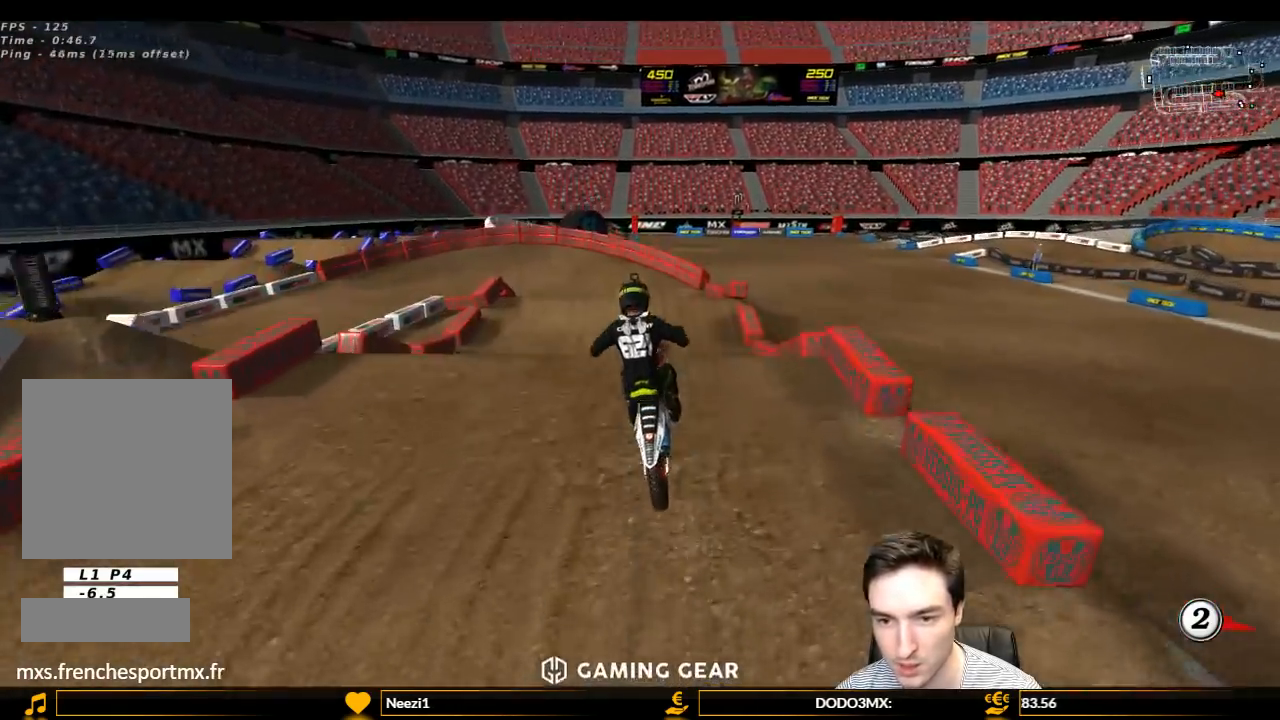
{"buttons": ["R2"], "left_stick": "up-left", "right_stick": "center", "events": [[133, "R2", "up"], [267, "left_stick", "left"], [433, "left_stick", "up-left"], [500, "R2", "down"]]}
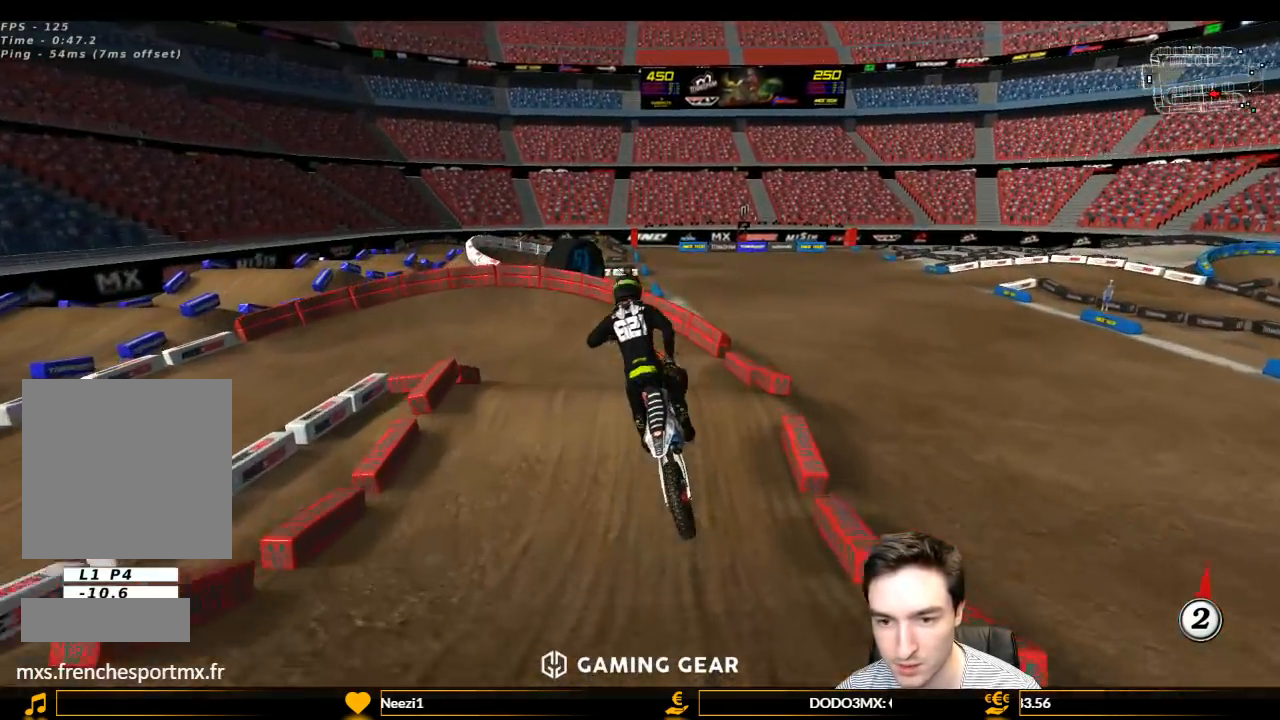
{"buttons": [], "left_stick": "down", "right_stick": "center", "events": [[100, "left_stick", "up"], [200, "left_stick", "up-right"], [233, "R2", "up"], [333, "left_stick", "down"]]}
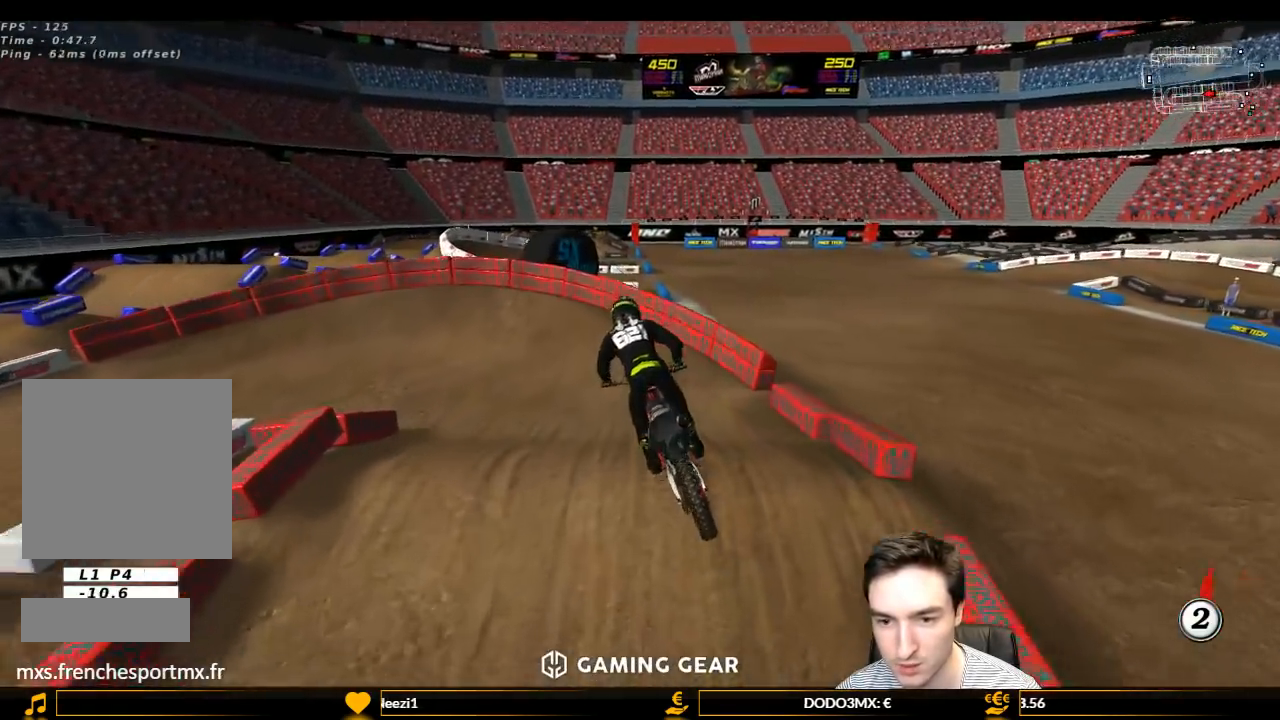
{"buttons": ["L1", "R2"], "left_stick": "center", "right_stick": "center", "events": [[67, "L1", "down"], [67, "R2", "down"], [67, "left_stick", "right"], [133, "left_stick", "center"]]}
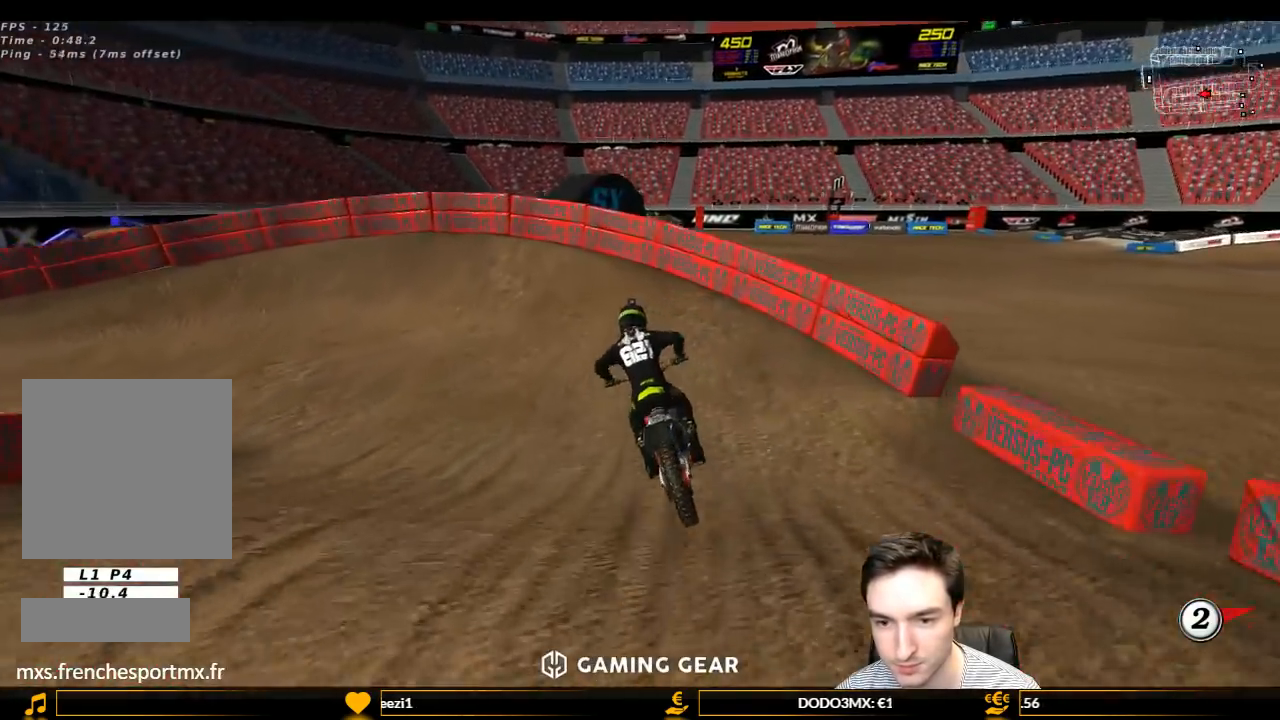
{"buttons": ["L1"], "left_stick": "left", "right_stick": "center", "events": [[33, "left_stick", "left"], [167, "R2", "up"]]}
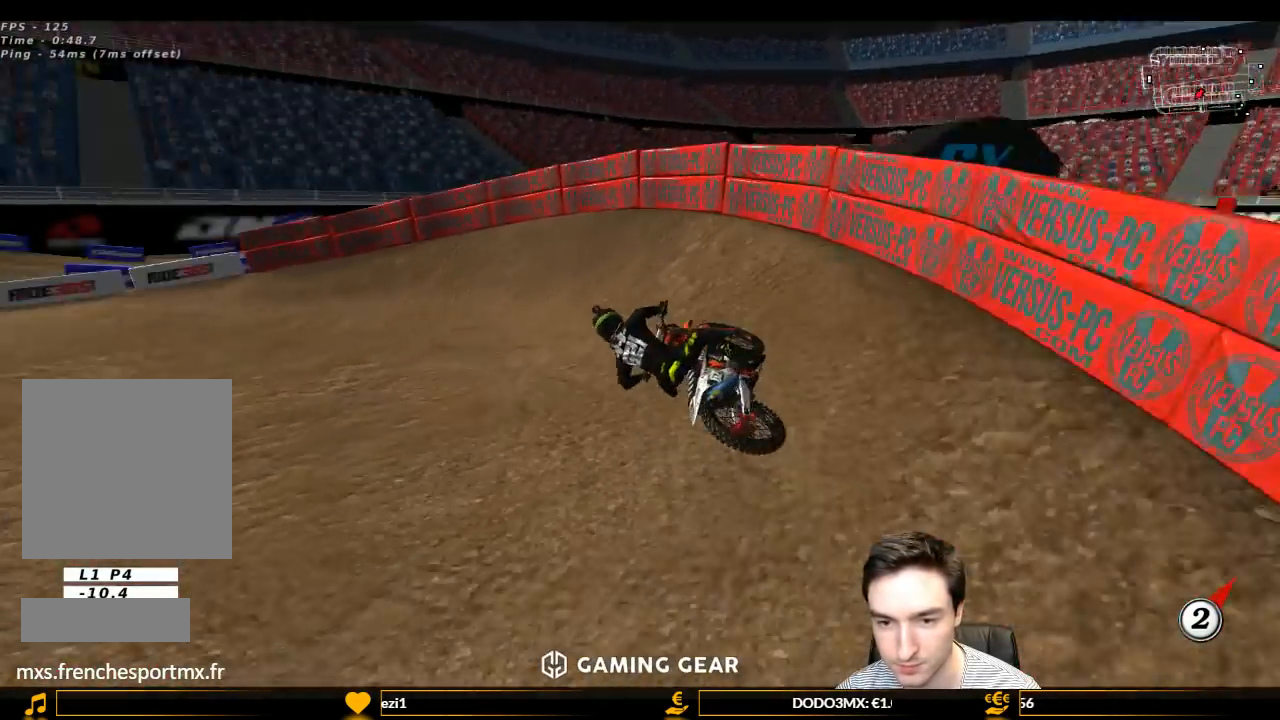
{"buttons": ["L1"], "left_stick": "center", "right_stick": "center", "events": [[67, "R2", "down"], [133, "R2", "up"], [133, "left_stick", "center"]]}
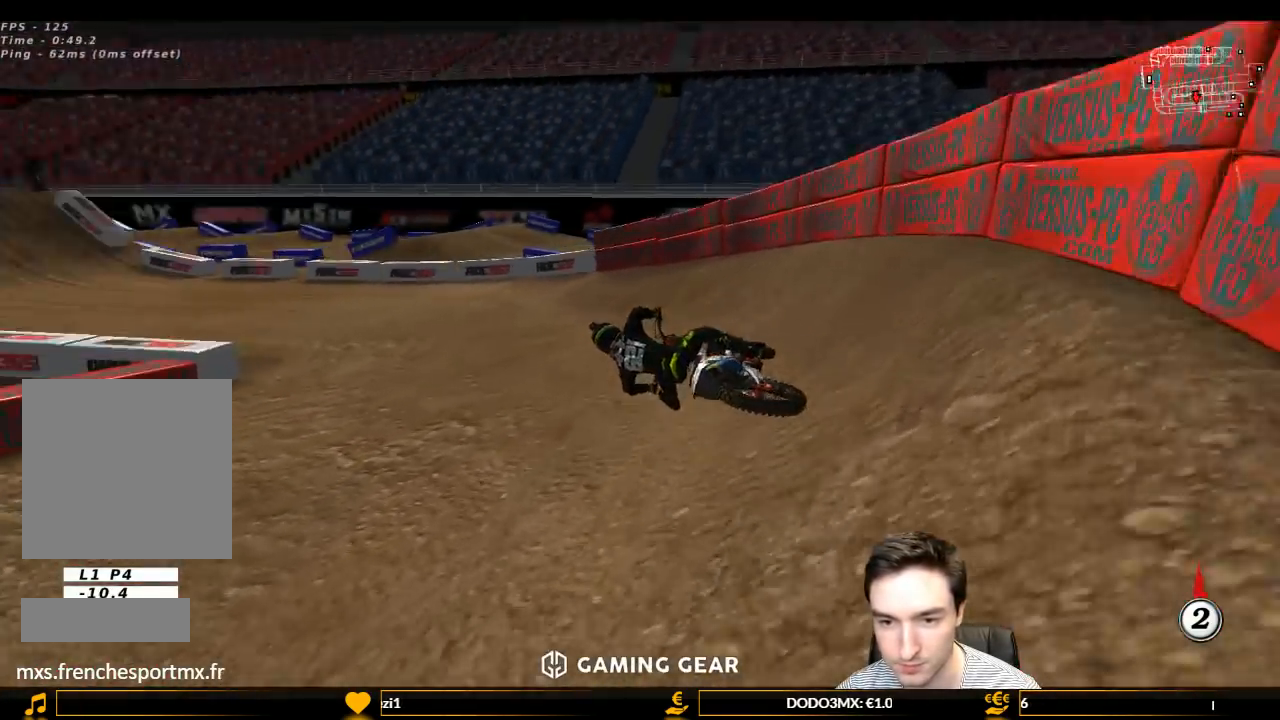
{"buttons": ["L1", "R2"], "left_stick": "center", "right_stick": "center", "events": [[67, "R2", "down"], [67, "left_stick", "right"], [333, "left_stick", "center"]]}
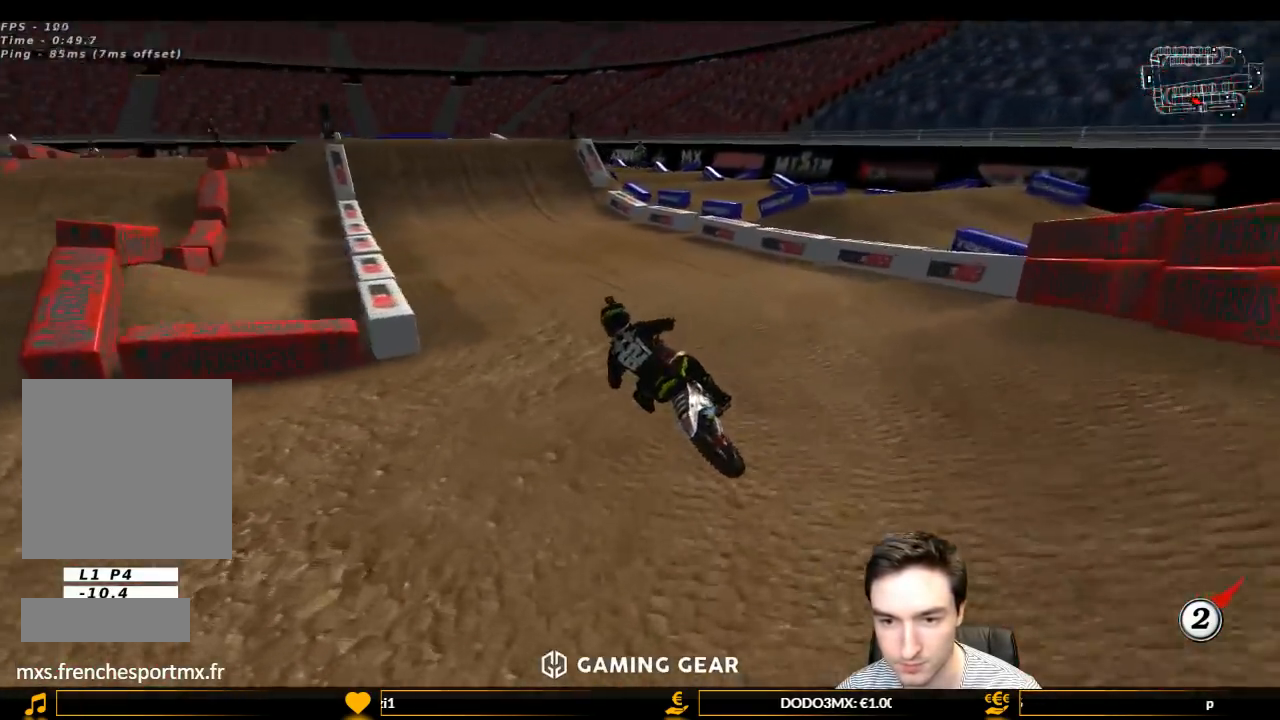
{"buttons": ["L1", "R2"], "left_stick": "center", "right_stick": "center", "events": [[33, "left_stick", "right"], [100, "B", "down"], [167, "B", "up"], [167, "left_stick", "center"]]}
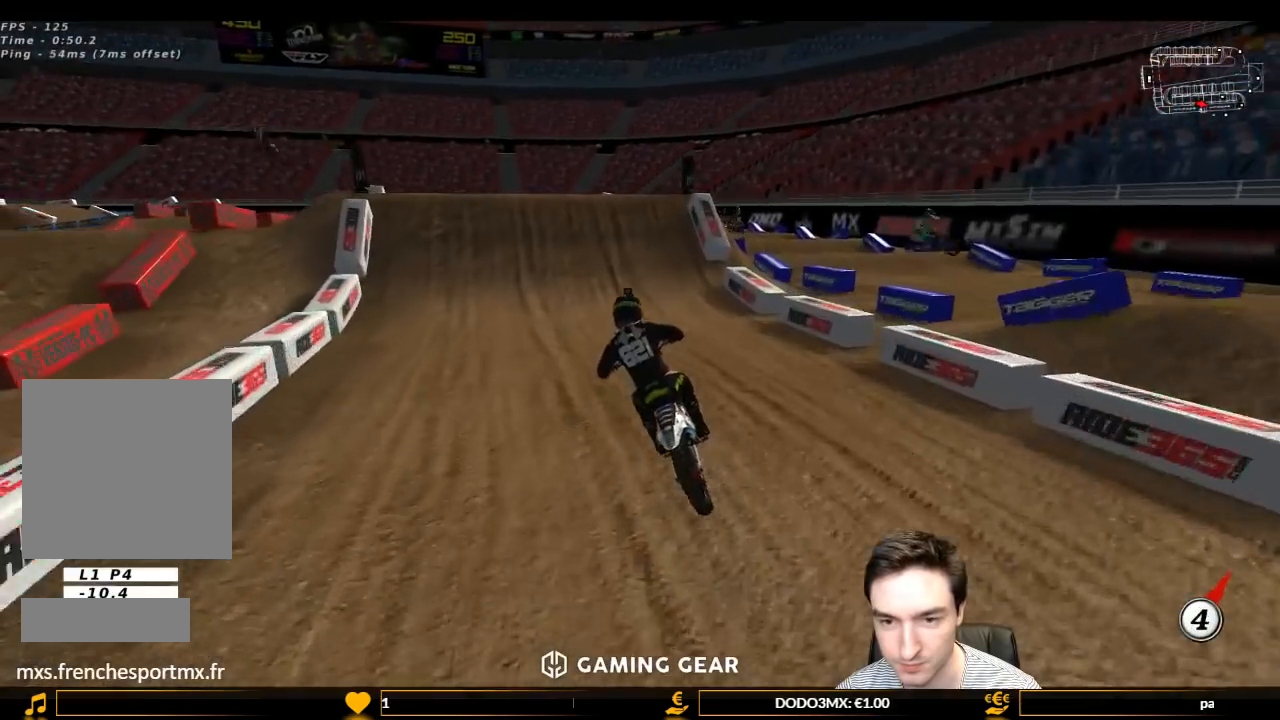
{"buttons": ["L1", "R2"], "left_stick": "right", "right_stick": "center", "events": [[33, "B", "down"], [167, "B", "up"], [433, "left_stick", "right"]]}
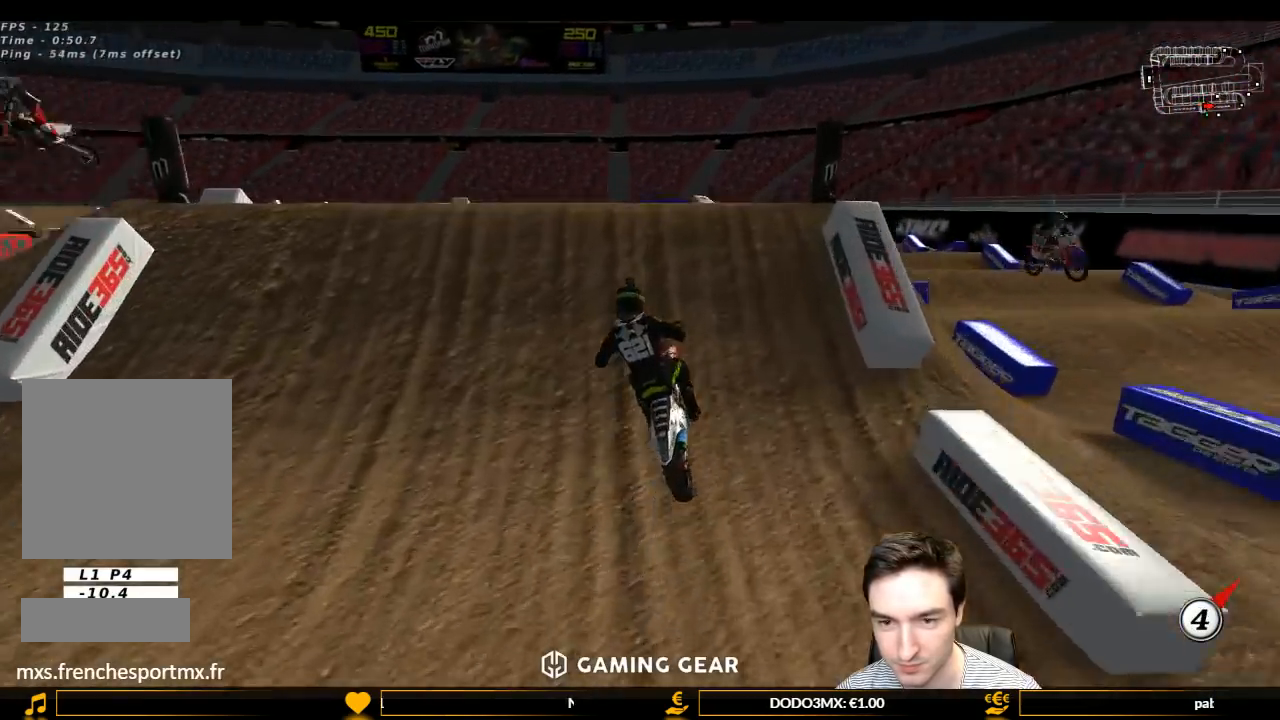
{"buttons": [], "left_stick": "left", "right_stick": "center", "events": [[33, "left_stick", "center"], [100, "L1", "up"], [300, "left_stick", "down"], [367, "R2", "up"], [433, "left_stick", "left"]]}
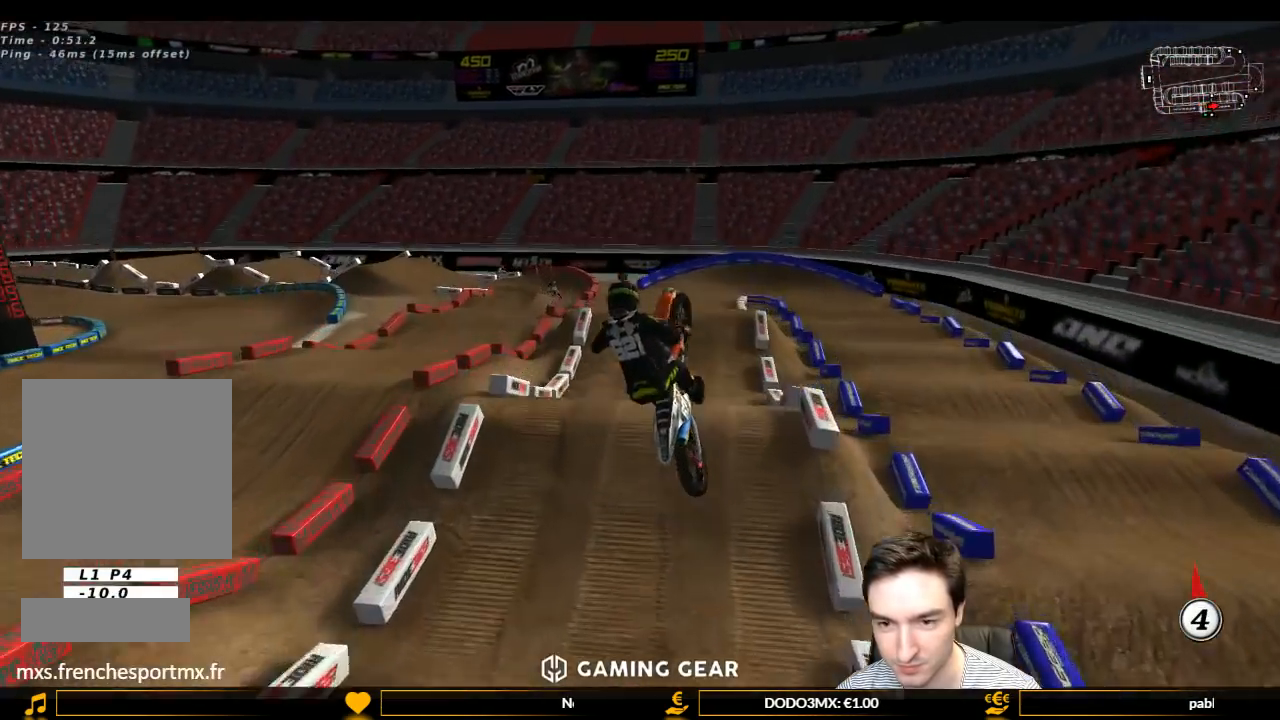
{"buttons": ["A"], "left_stick": "up-left", "right_stick": "center", "events": [[300, "left_stick", "up-left"], [400, "A", "down"]]}
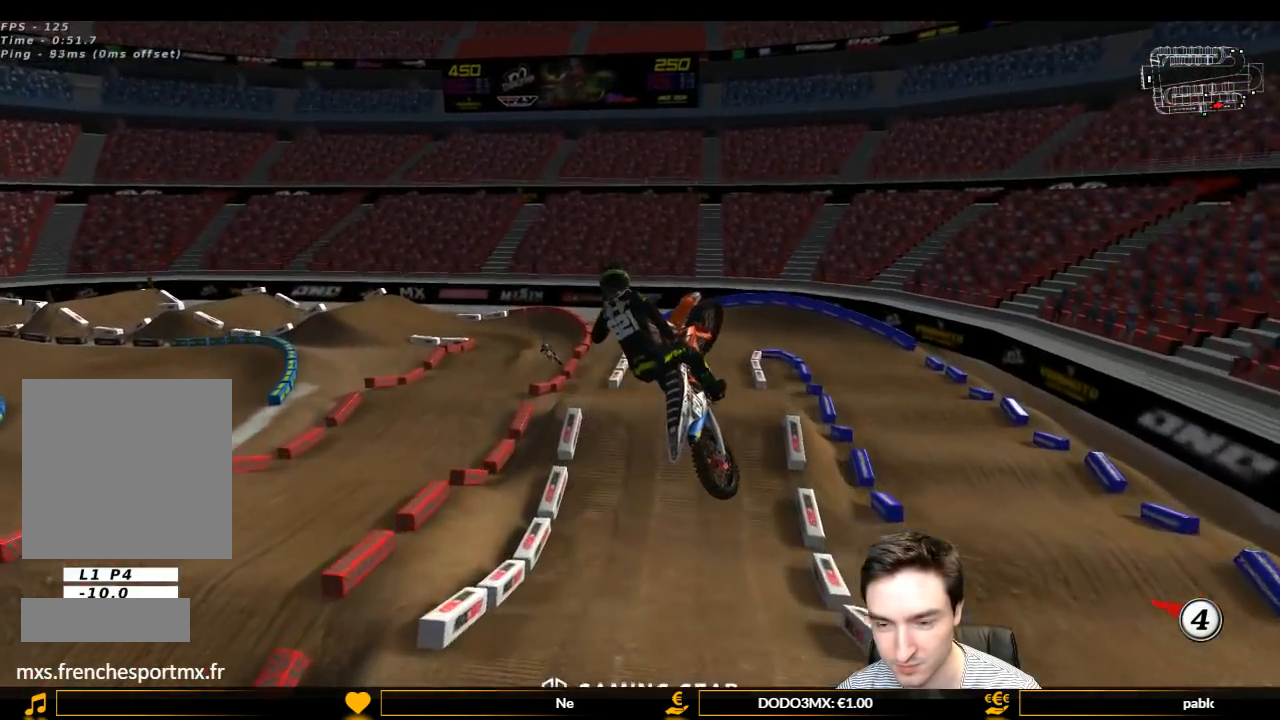
{"buttons": ["A"], "left_stick": "up-right", "right_stick": "center", "events": [[233, "left_stick", "up"], [400, "left_stick", "up-right"]]}
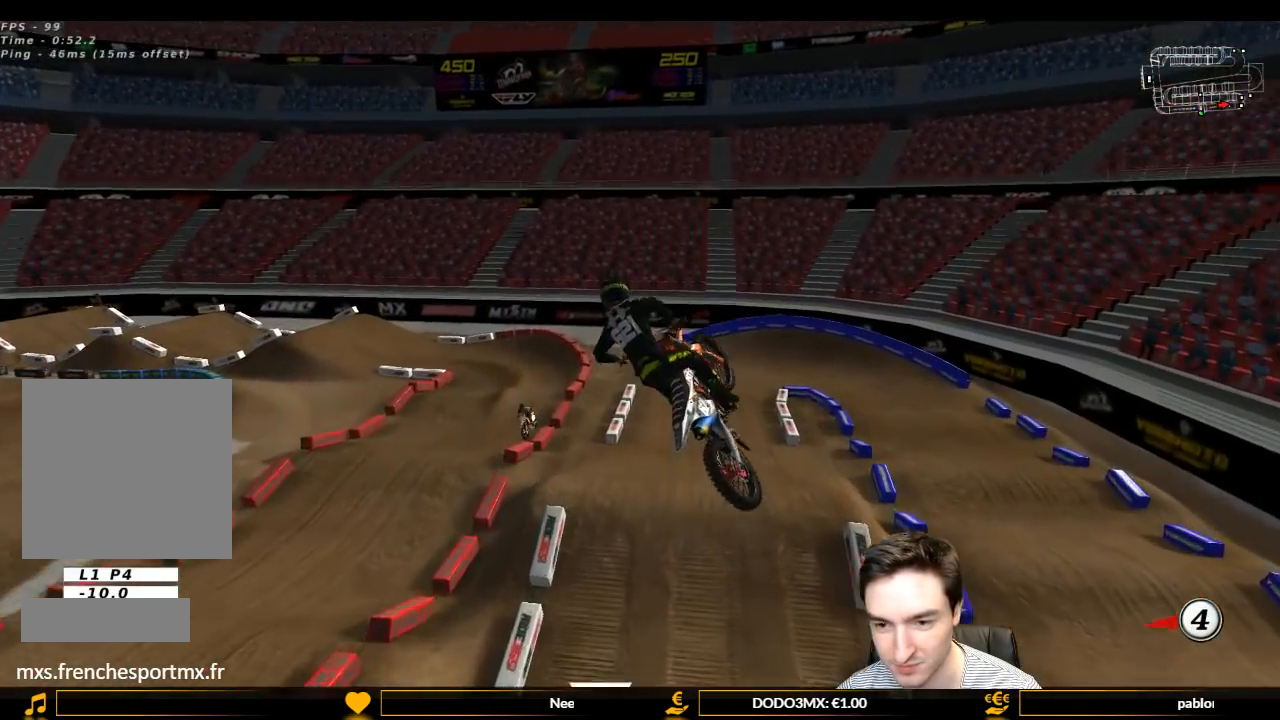
{"buttons": ["R2"], "left_stick": "center", "right_stick": "center", "events": [[67, "A", "up"], [300, "R2", "down"], [433, "left_stick", "center"]]}
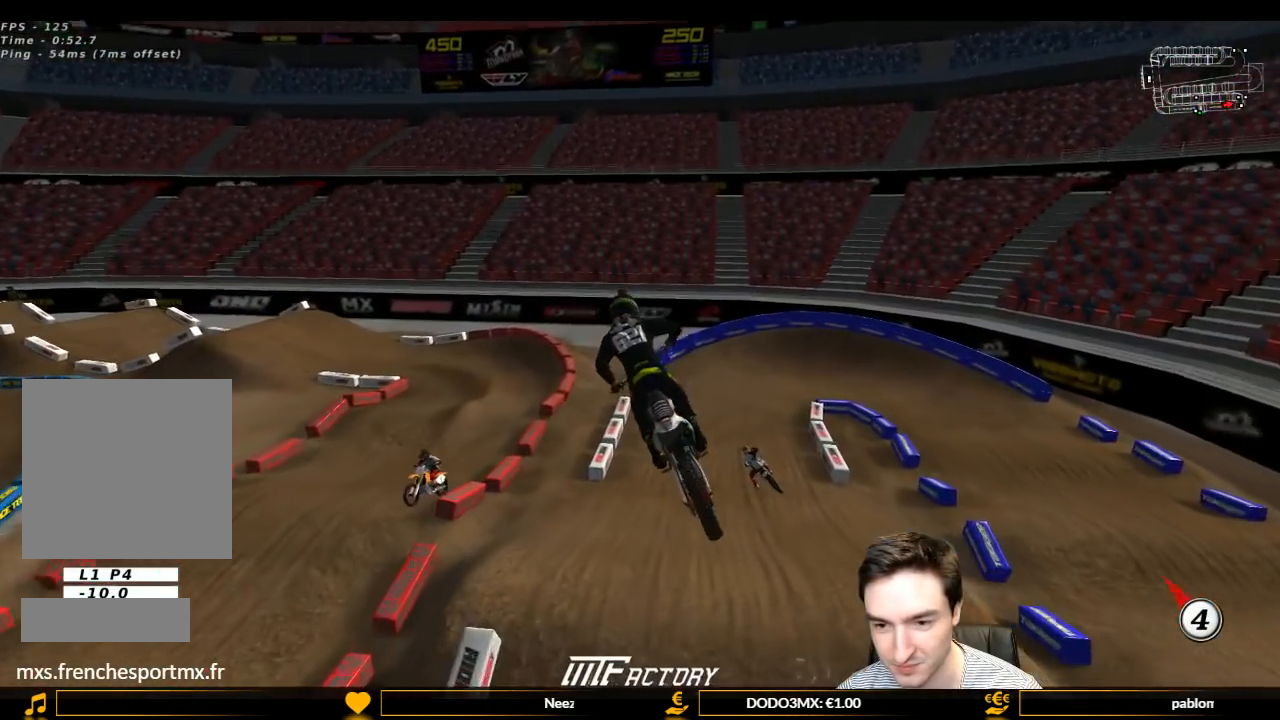
{"buttons": ["R2"], "left_stick": "center", "right_stick": "center", "events": []}
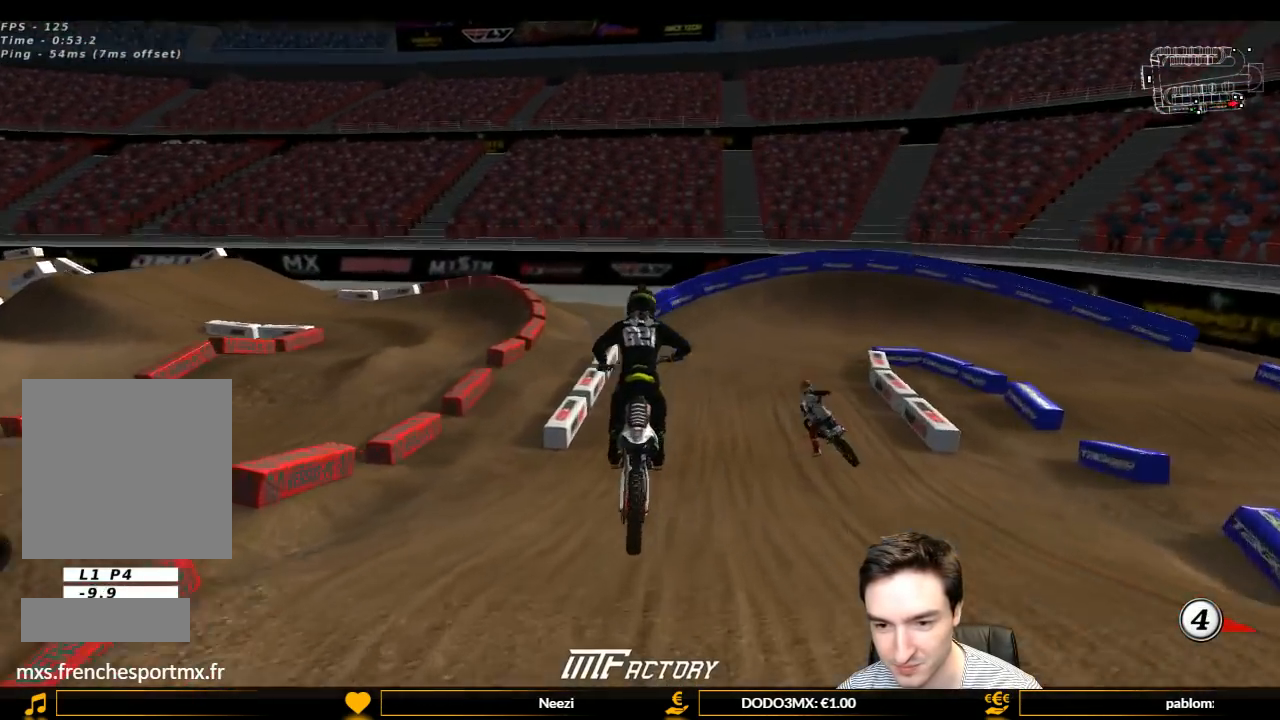
{"buttons": ["R2"], "left_stick": "center", "right_stick": "center", "events": [[33, "left_stick", "left"], [100, "left_stick", "center"], [200, "left_stick", "right"], [400, "left_stick", "center"]]}
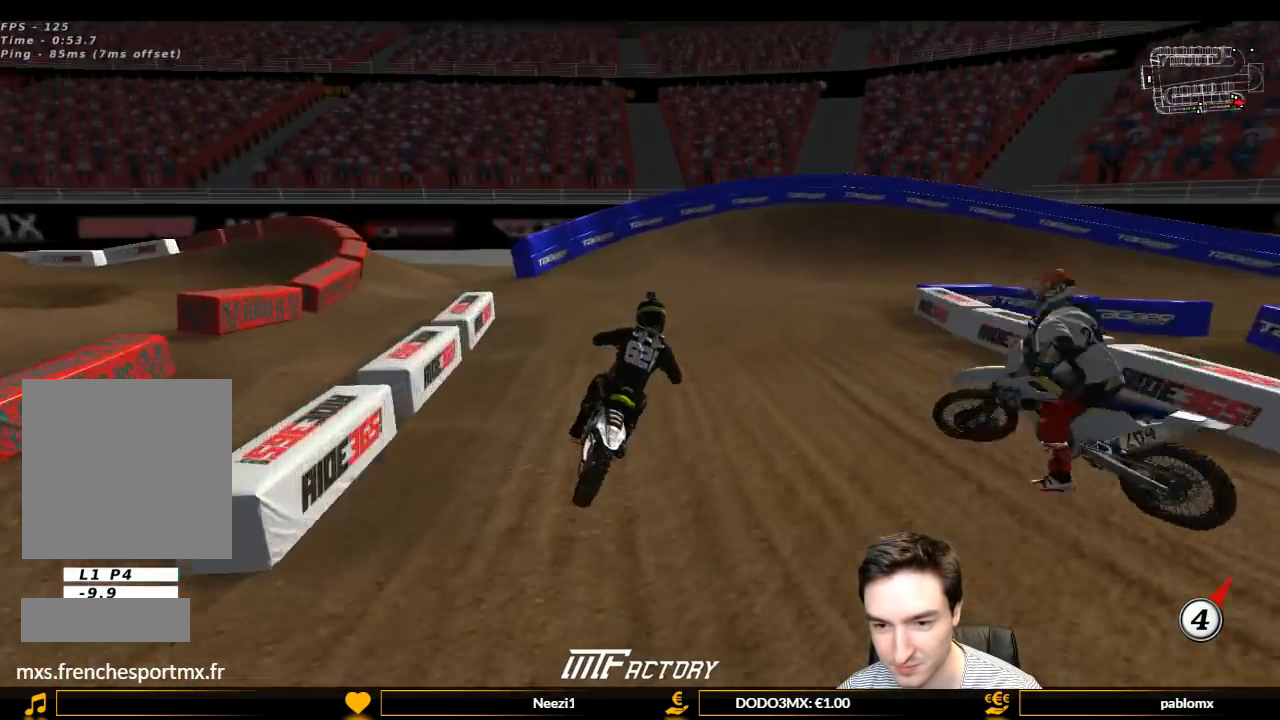
{"buttons": ["L1"], "left_stick": "right", "right_stick": "center", "events": [[67, "L1", "down"], [67, "R2", "up"], [67, "left_stick", "right"], [167, "X", "down"], [167, "left_stick", "center"], [333, "X", "up"], [500, "left_stick", "right"]]}
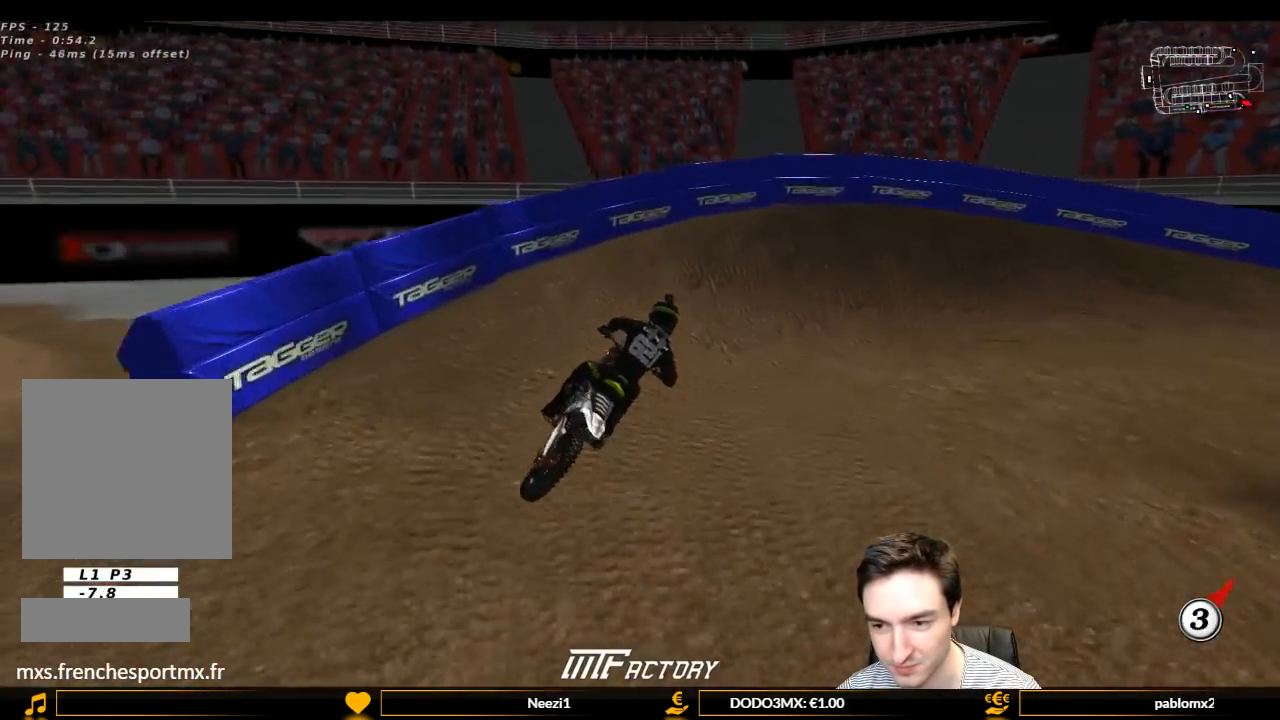
{"buttons": ["L1"], "left_stick": "right", "right_stick": "center", "events": [[133, "X", "down"], [233, "X", "up"]]}
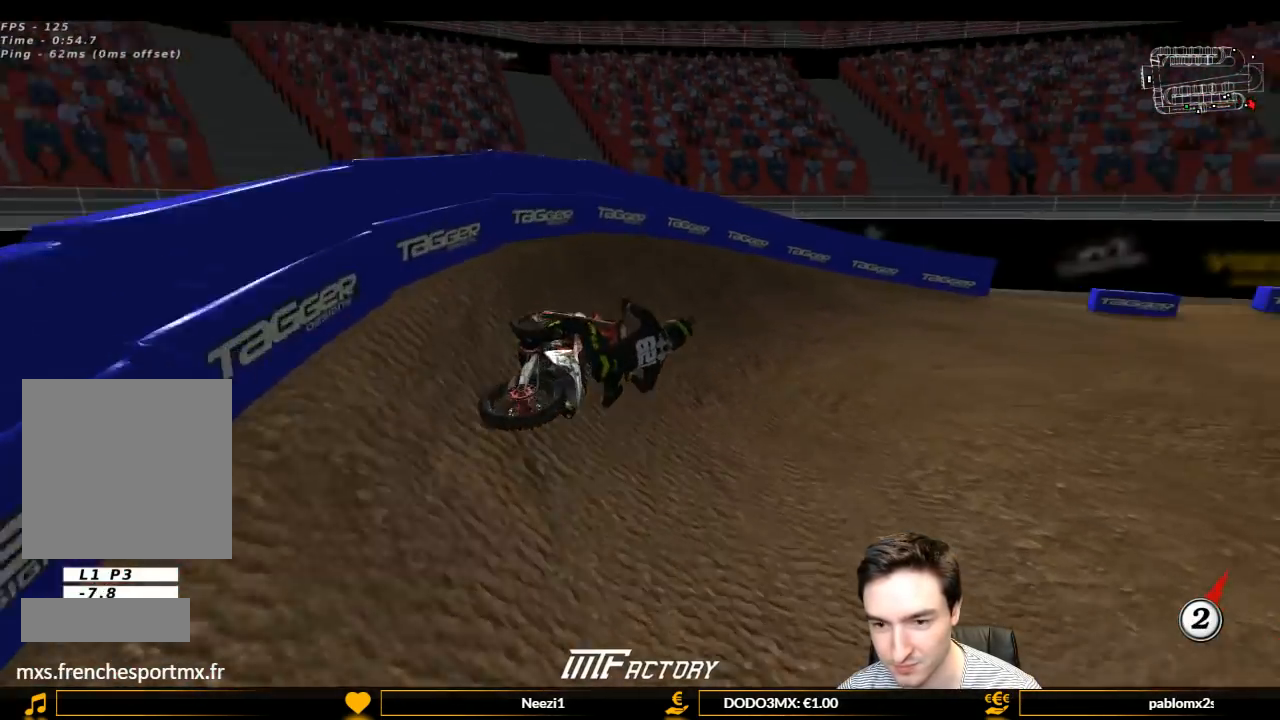
{"buttons": ["L1", "R2"], "left_stick": "left", "right_stick": "center", "events": [[133, "left_stick", "center"], [467, "R2", "down"], [467, "left_stick", "left"]]}
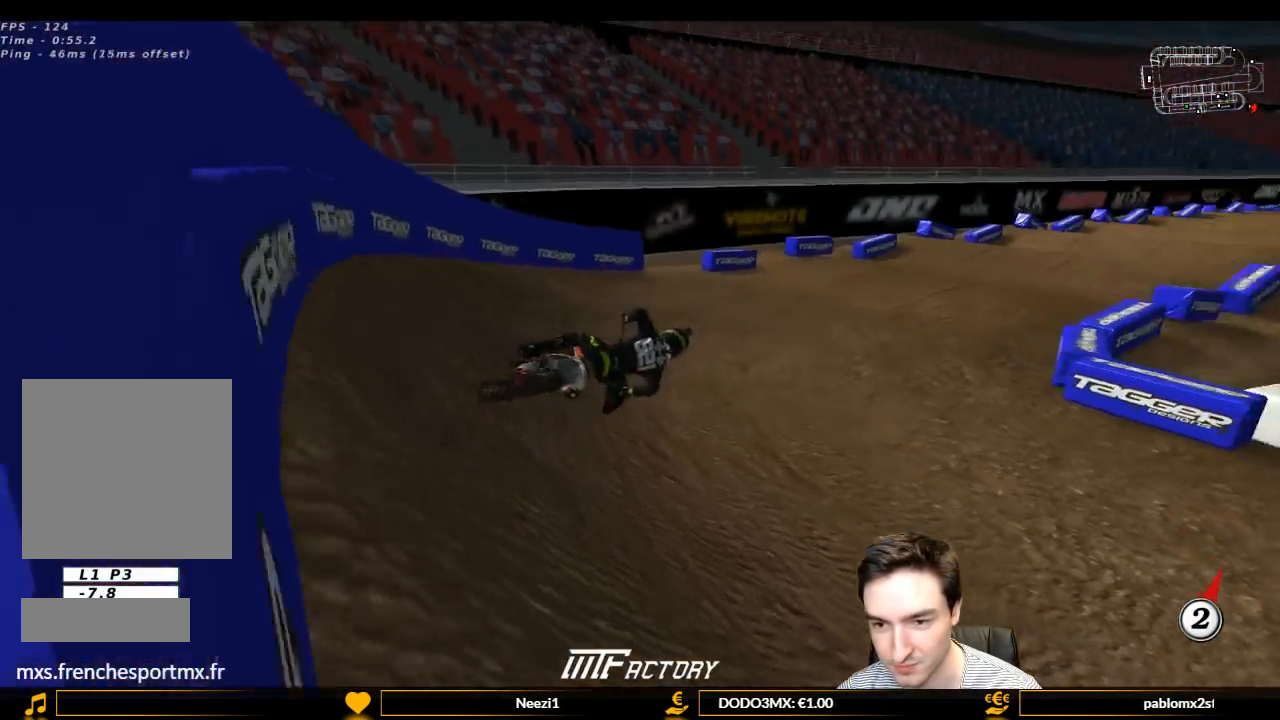
{"buttons": ["L1", "R2"], "left_stick": "left", "right_stick": "center", "events": [[233, "left_stick", "center"], [333, "left_stick", "left"]]}
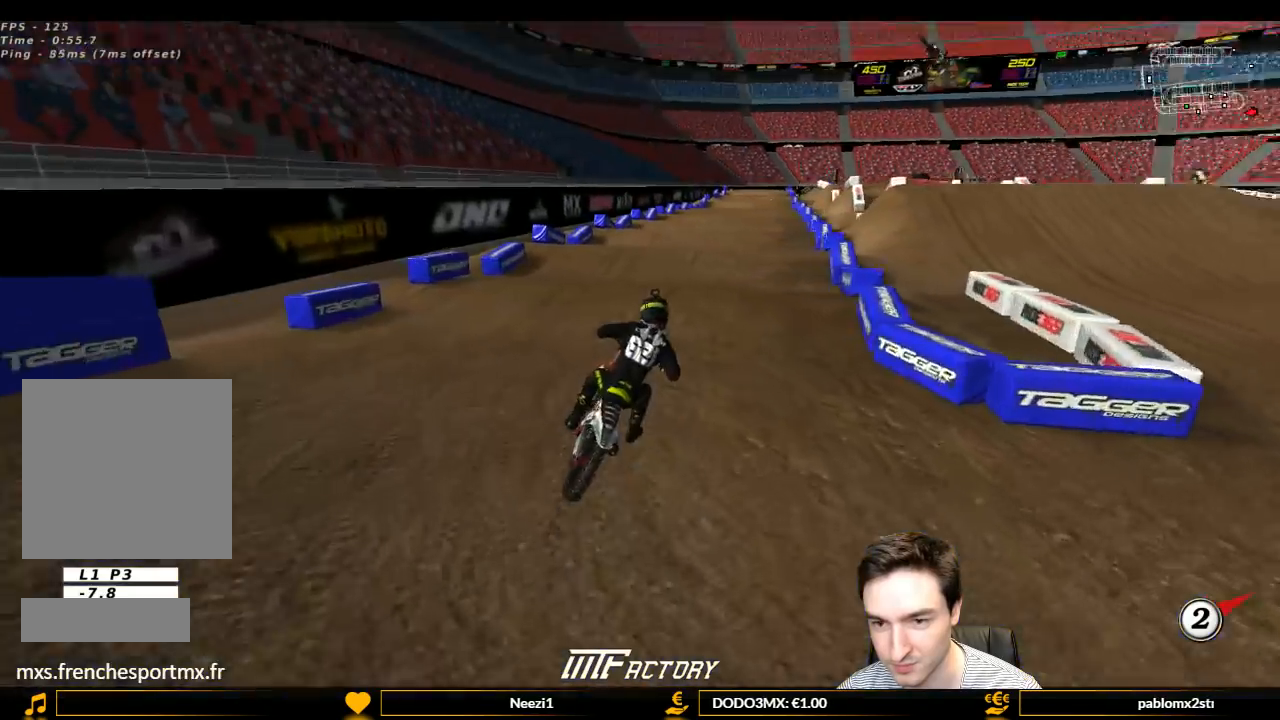
{"buttons": ["R2"], "left_stick": "down-left", "right_stick": "center", "events": [[133, "L1", "up"], [133, "left_stick", "center"], [500, "left_stick", "down-left"]]}
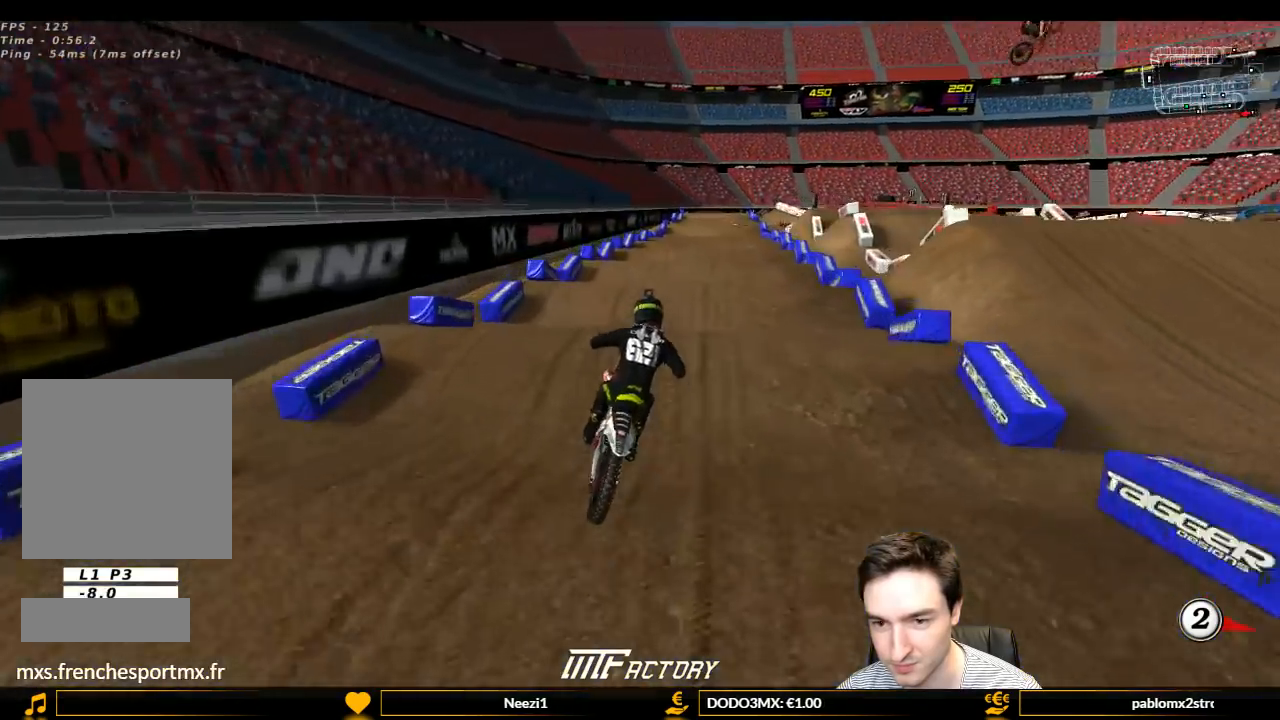
{"buttons": ["R2"], "left_stick": "center", "right_stick": "center", "events": [[133, "left_stick", "center"], [300, "left_stick", "down-left"], [467, "left_stick", "center"]]}
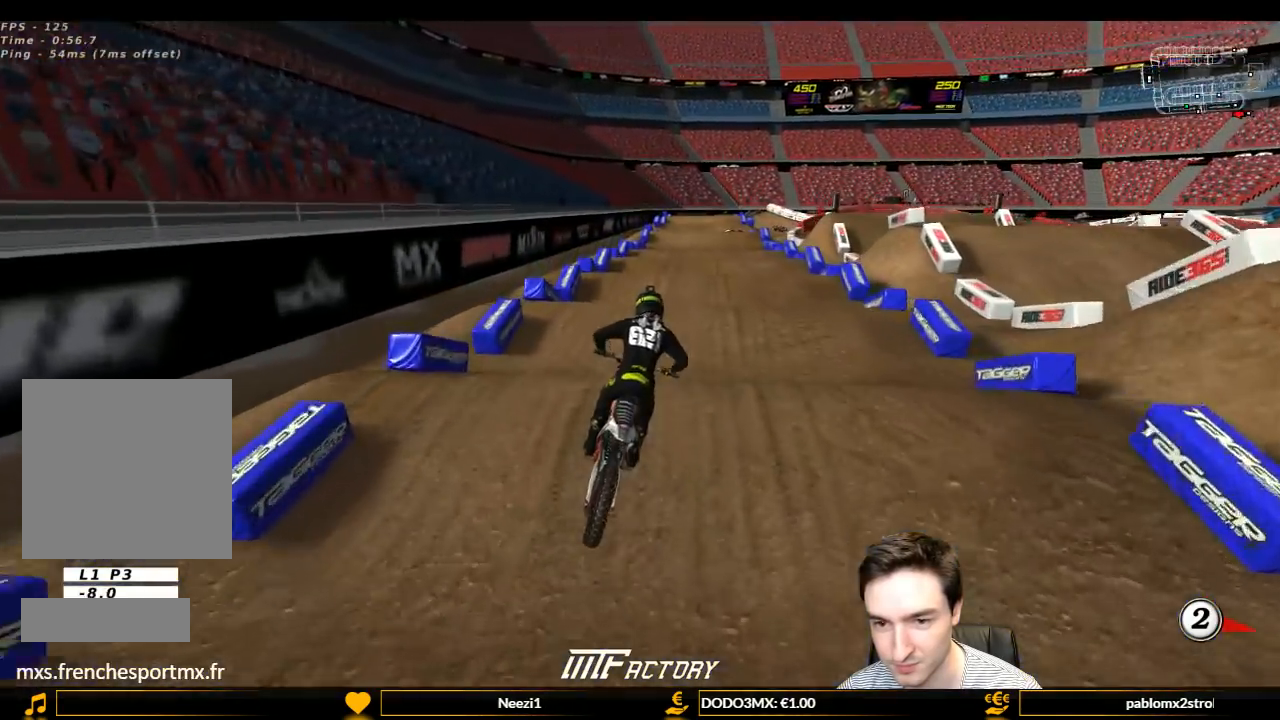
{"buttons": ["R2"], "left_stick": "center", "right_stick": "center", "events": []}
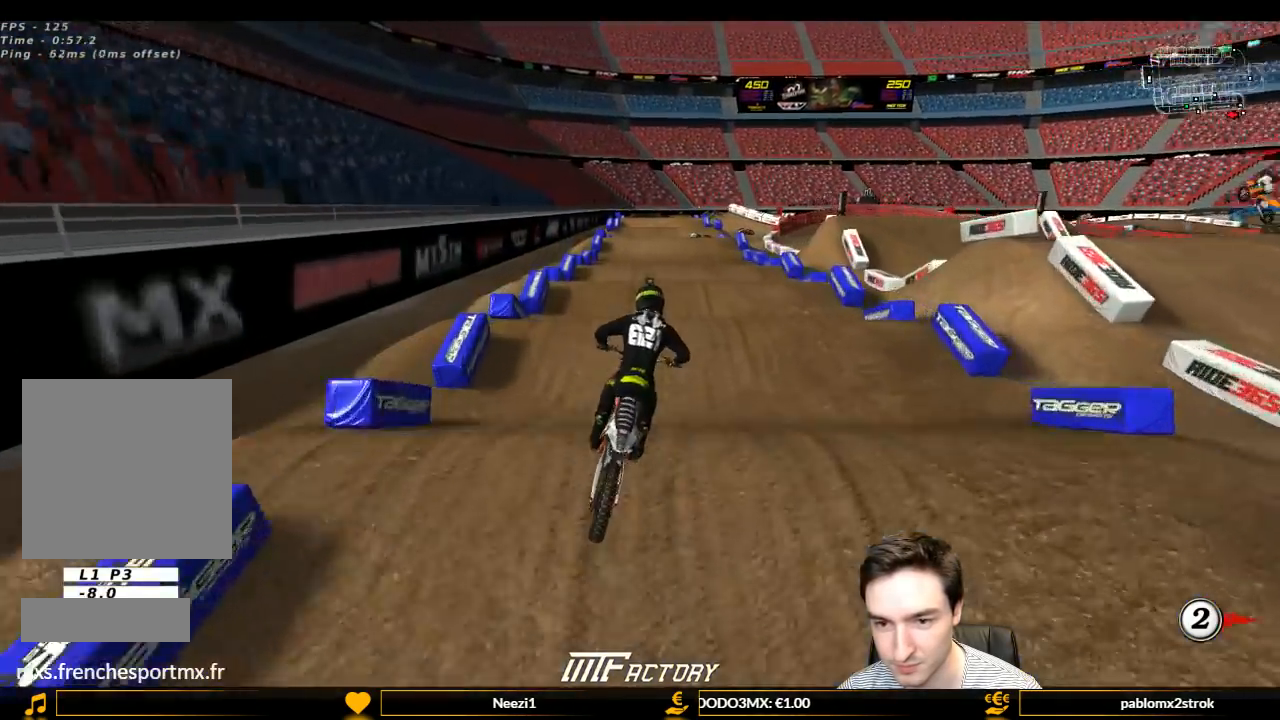
{"buttons": ["R2"], "left_stick": "center", "right_stick": "center", "events": []}
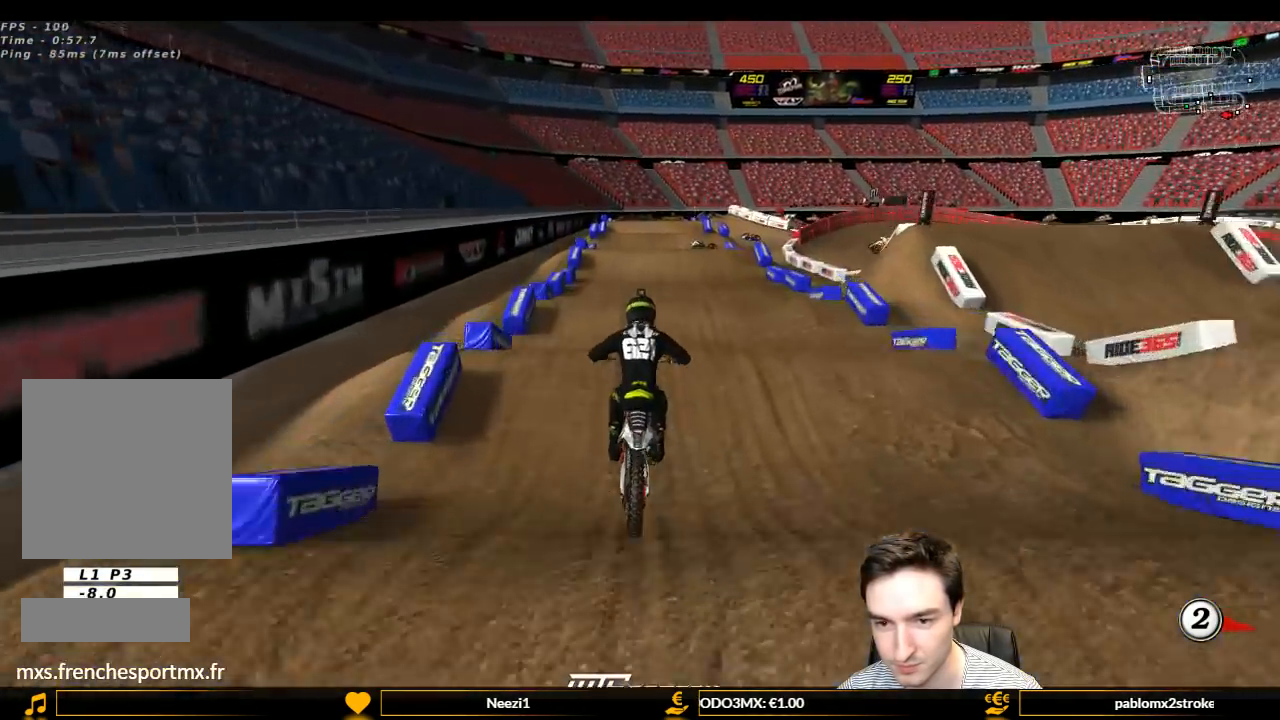
{"buttons": ["R2"], "left_stick": "center", "right_stick": "center", "events": []}
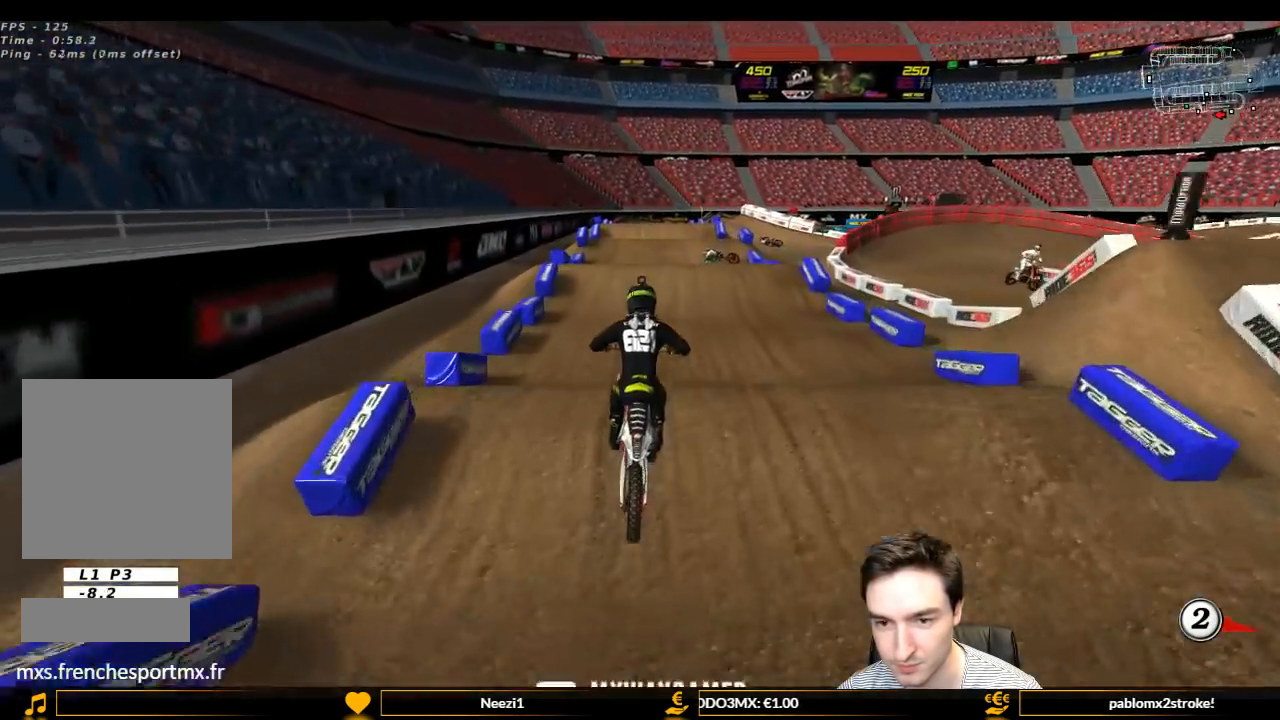
{"buttons": ["R2"], "left_stick": "center", "right_stick": "center", "events": [[67, "B", "down"], [133, "B", "up"], [200, "left_stick", "down-left"], [367, "left_stick", "center"]]}
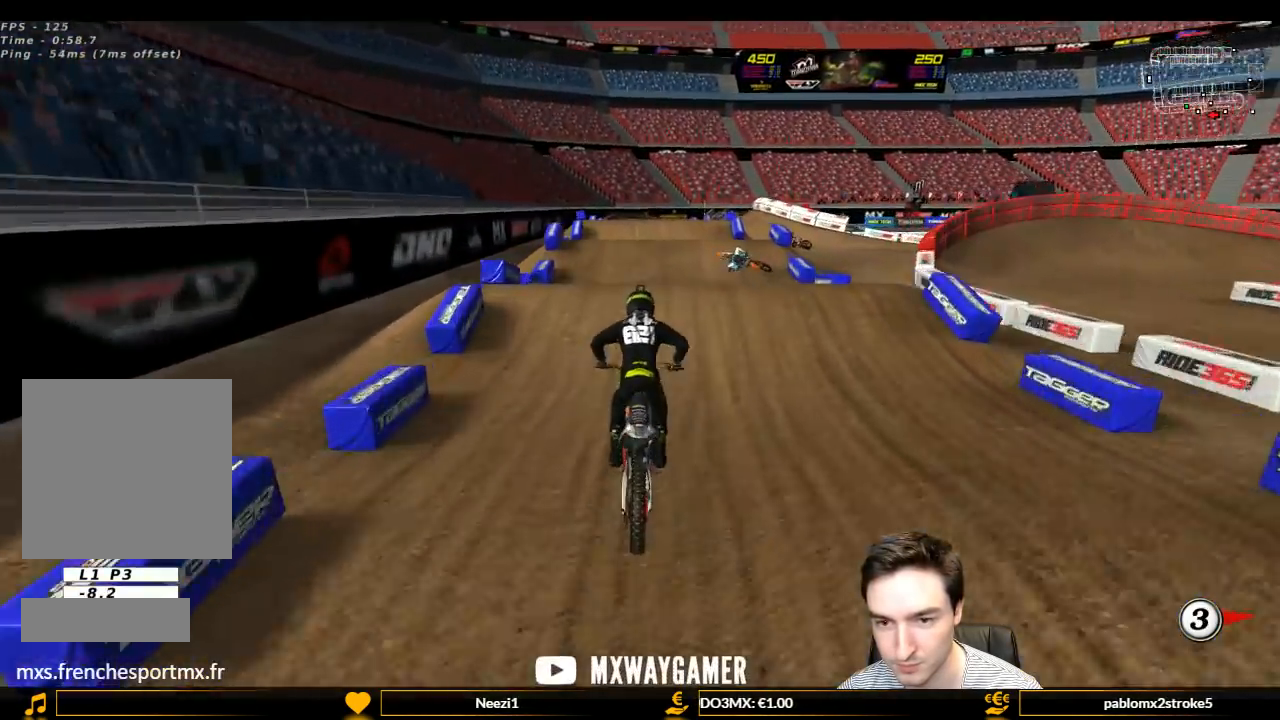
{"buttons": ["R2"], "left_stick": "down", "right_stick": "center", "events": [[333, "left_stick", "down"]]}
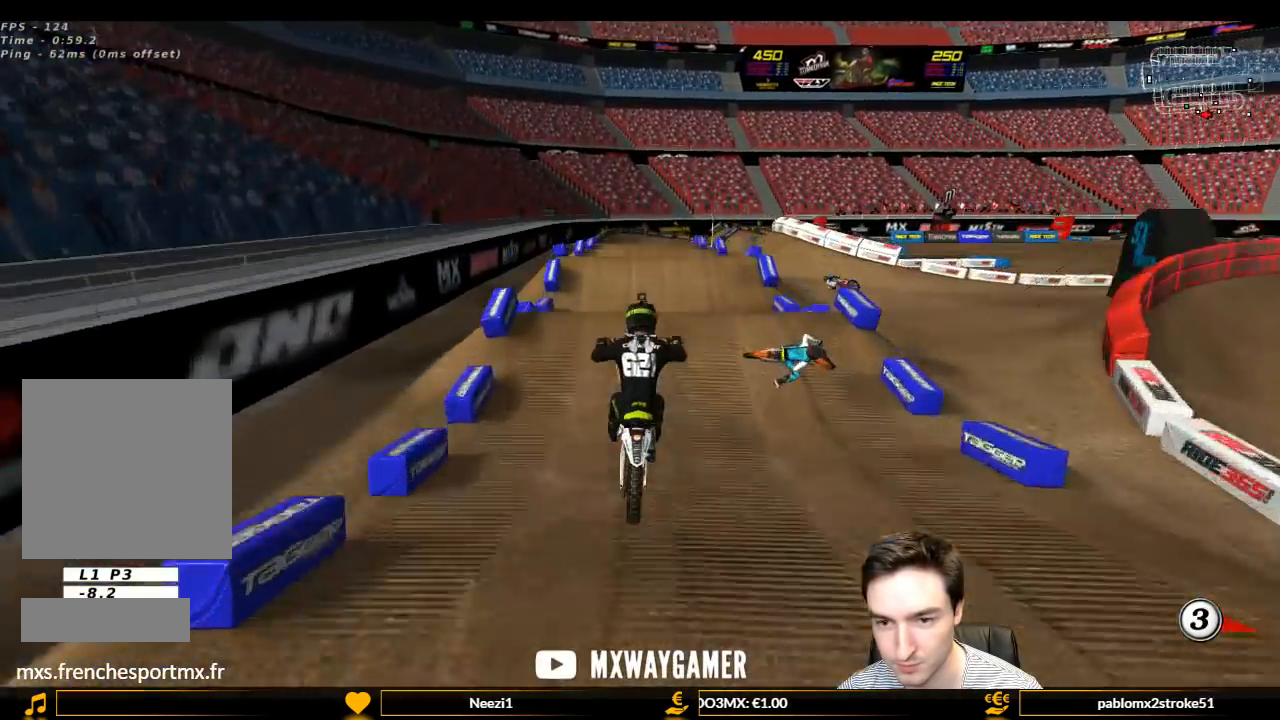
{"buttons": ["A", "L2"], "left_stick": "down-left", "right_stick": "center", "events": [[167, "R2", "up"], [167, "left_stick", "center"], [367, "left_stick", "down-left"], [500, "A", "down"], [500, "L2", "down"]]}
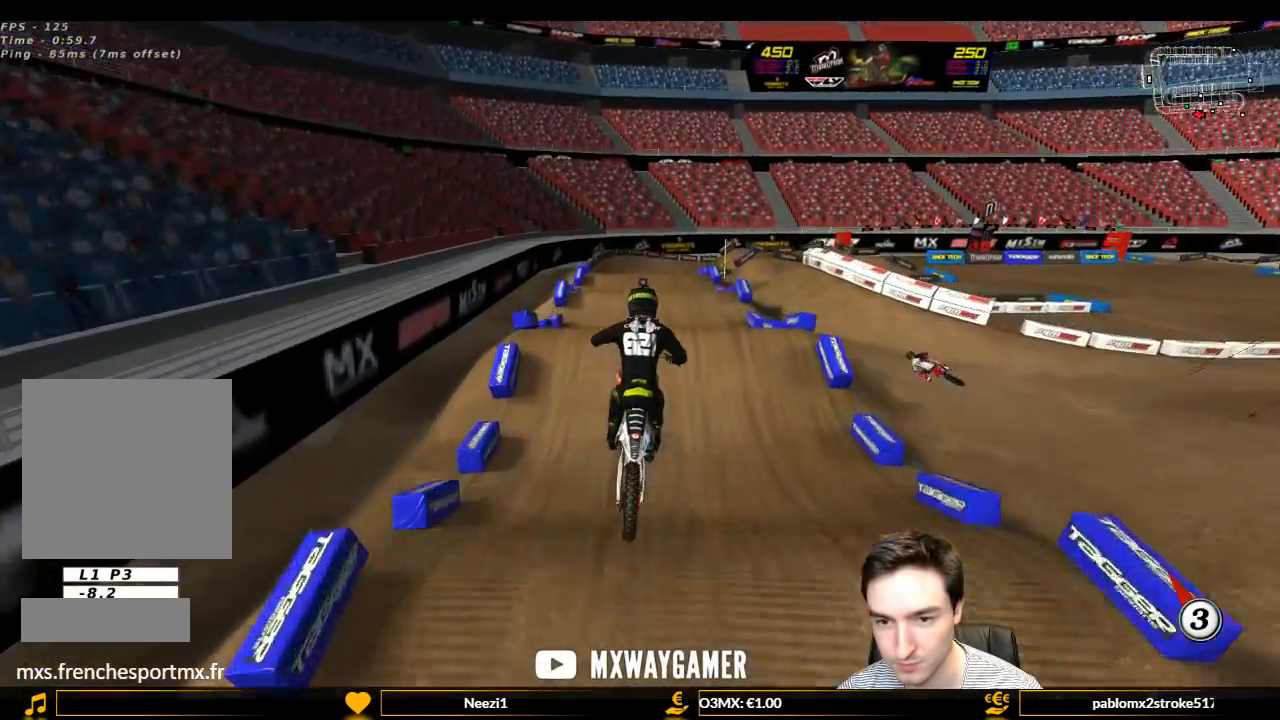
{"buttons": ["R2"], "left_stick": "center", "right_stick": "center", "events": [[67, "left_stick", "right"], [200, "A", "up"], [200, "left_stick", "center"], [233, "L2", "up"], [433, "R2", "down"]]}